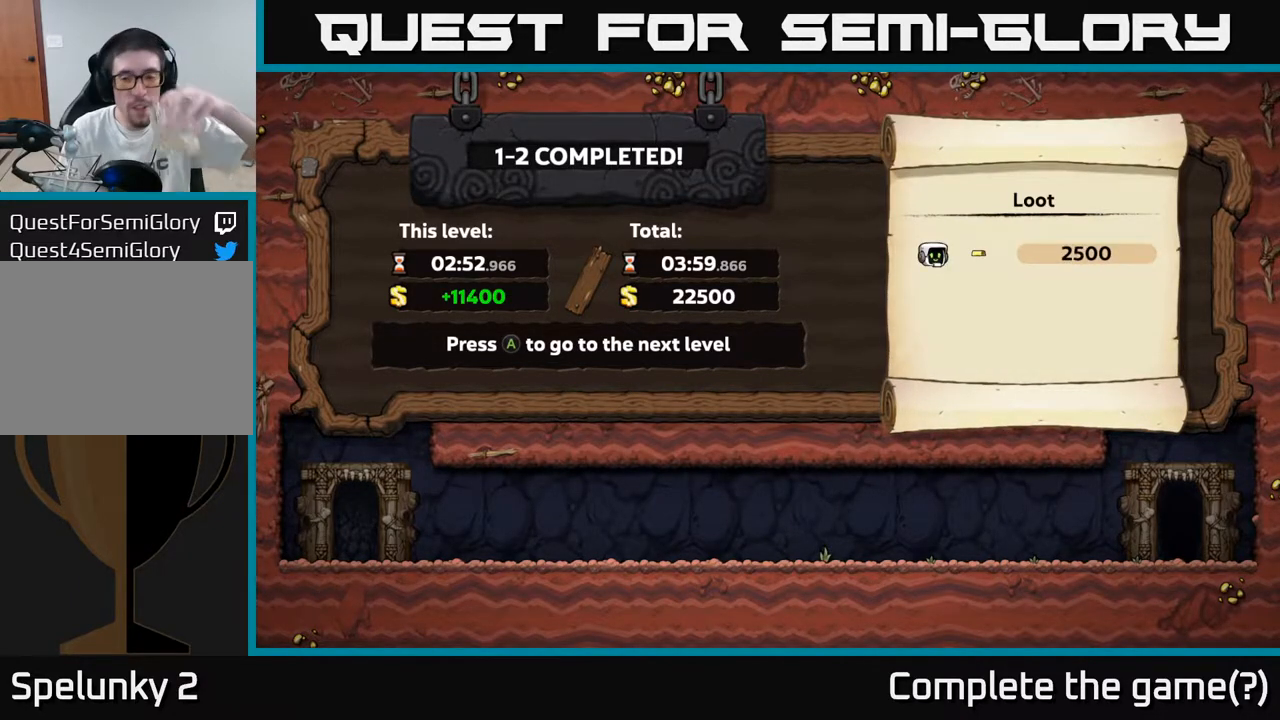
Gameplay with a controller (Xbox layout); each line is a JSON object with the inputs held at the frame after it. "events" lists button and stick changes between this image and that frame as [ms after this image, input, new state], when the widget could be followed in between.
{"buttons": [], "left_stick": "center", "right_stick": "center", "events": [[67, "A", "down"], [167, "A", "up"]]}
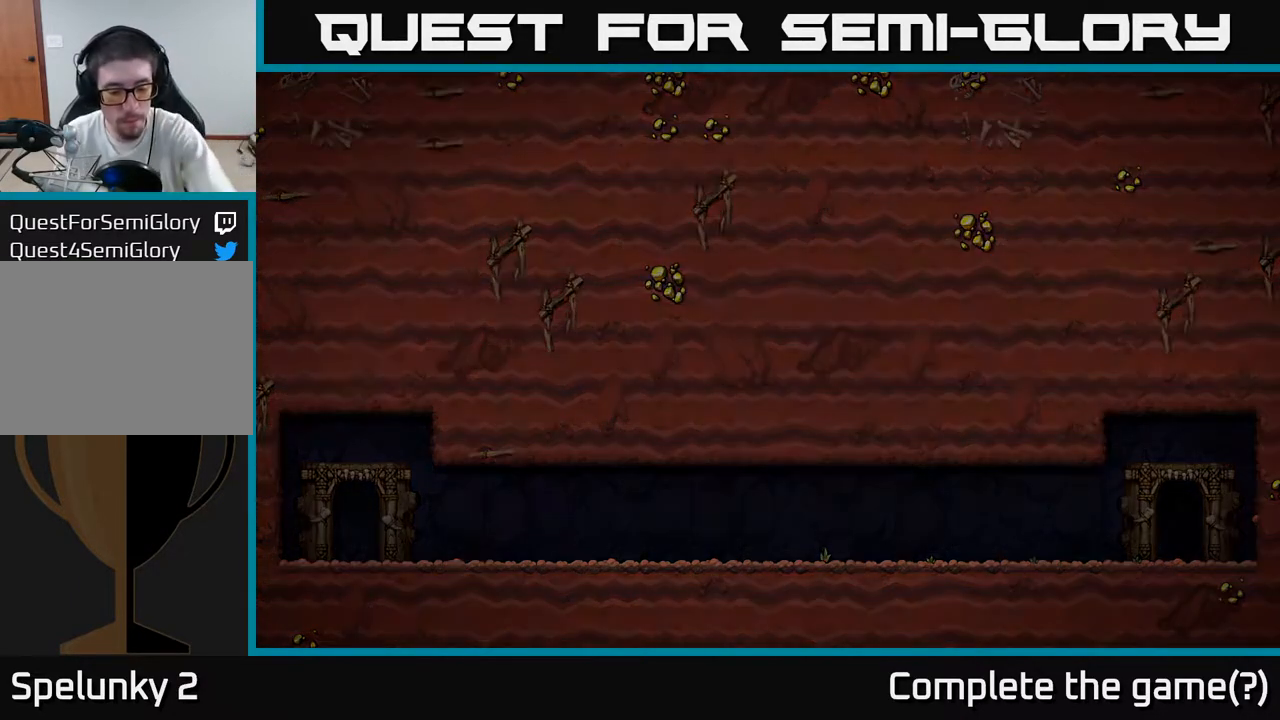
{"buttons": [], "left_stick": "center", "right_stick": "center", "events": []}
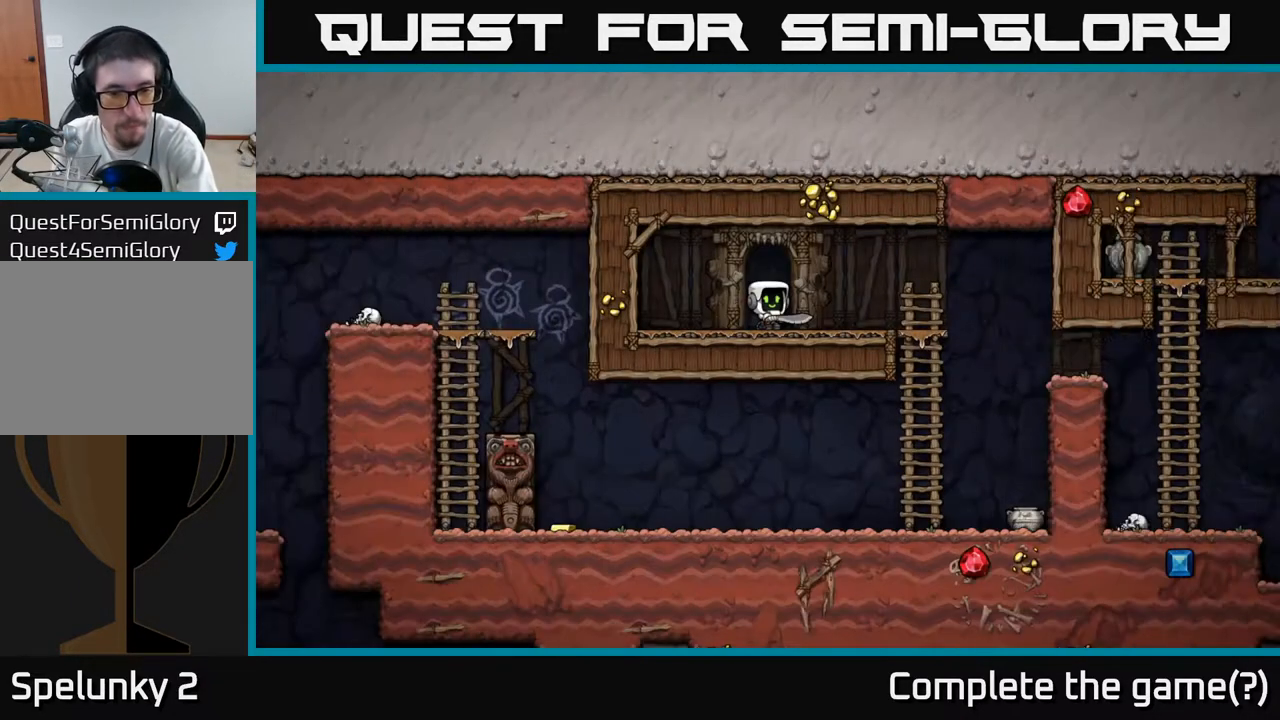
{"buttons": [], "left_stick": "center", "right_stick": "center", "events": []}
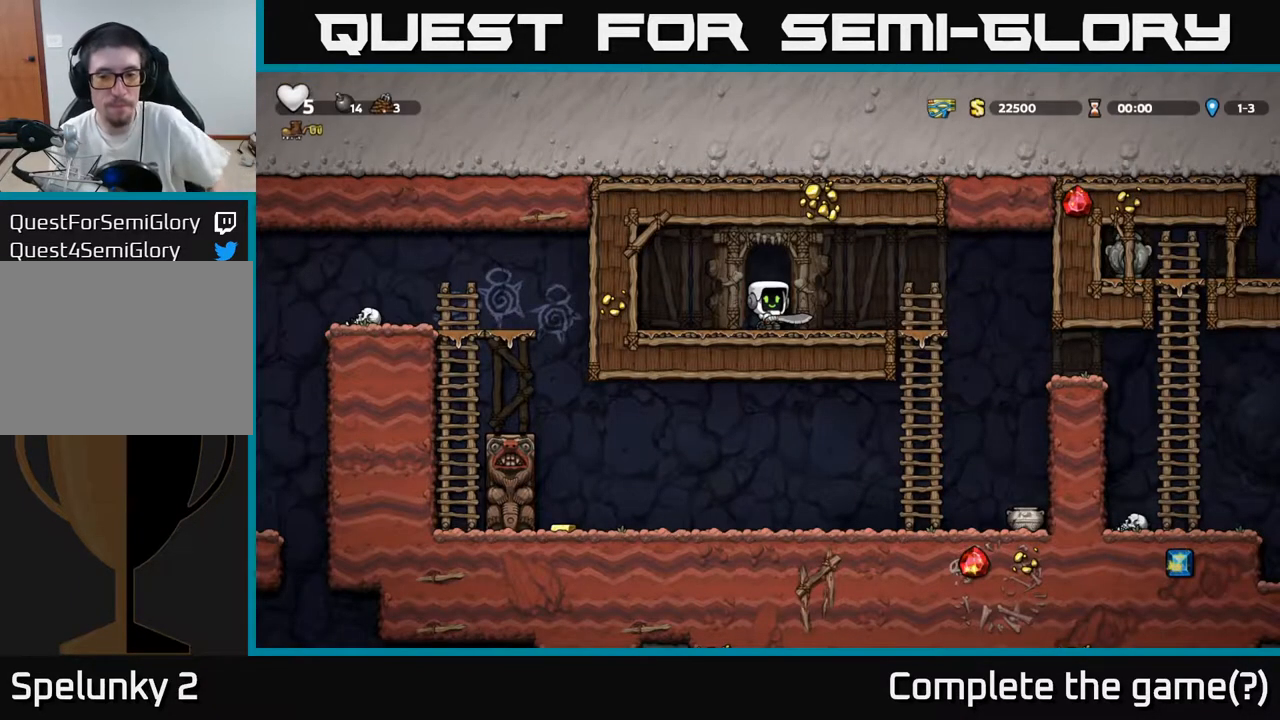
{"buttons": ["DPAD_DOWN", "DPAD_RIGHT"], "left_stick": "center", "right_stick": "center", "events": [[167, "DPAD_RIGHT", "down"], [483, "DPAD_DOWN", "down"]]}
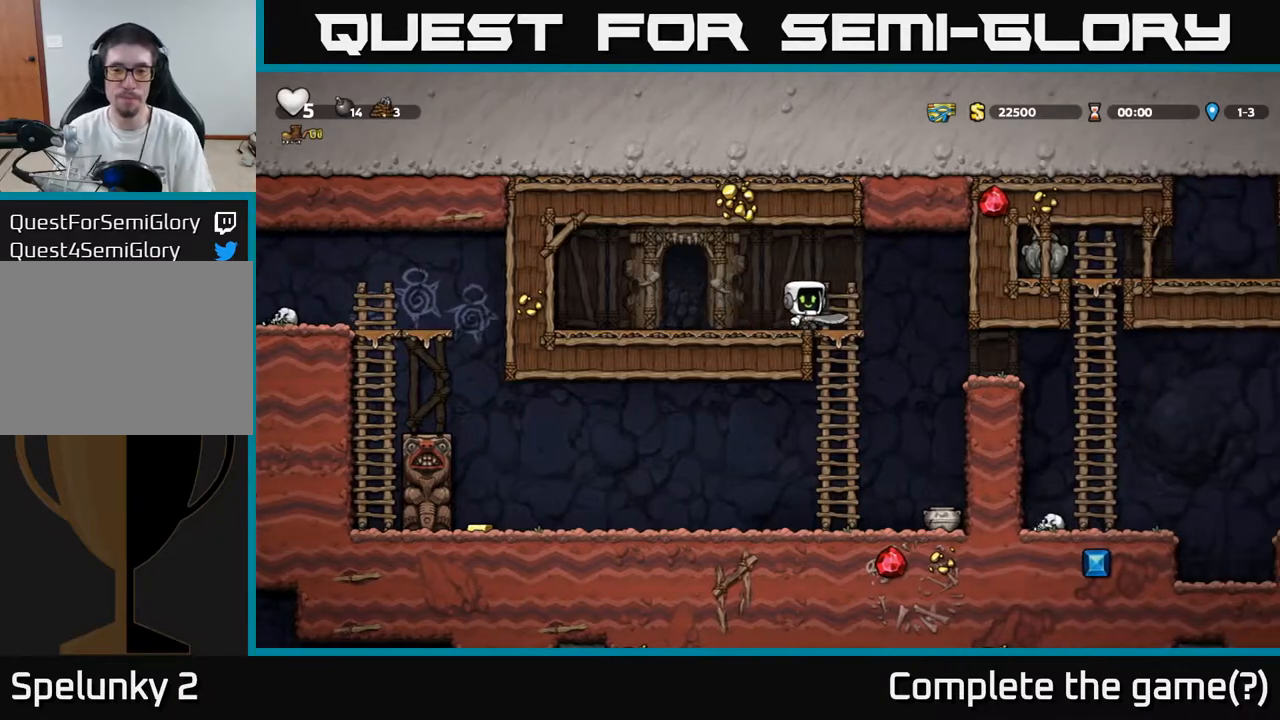
{"buttons": ["X", "DPAD_RIGHT"], "left_stick": "center", "right_stick": "center", "events": [[17, "DPAD_RIGHT", "up"], [67, "A", "down"], [150, "A", "up"], [200, "DPAD_DOWN", "up"], [450, "DPAD_RIGHT", "down"], [467, "X", "down"]]}
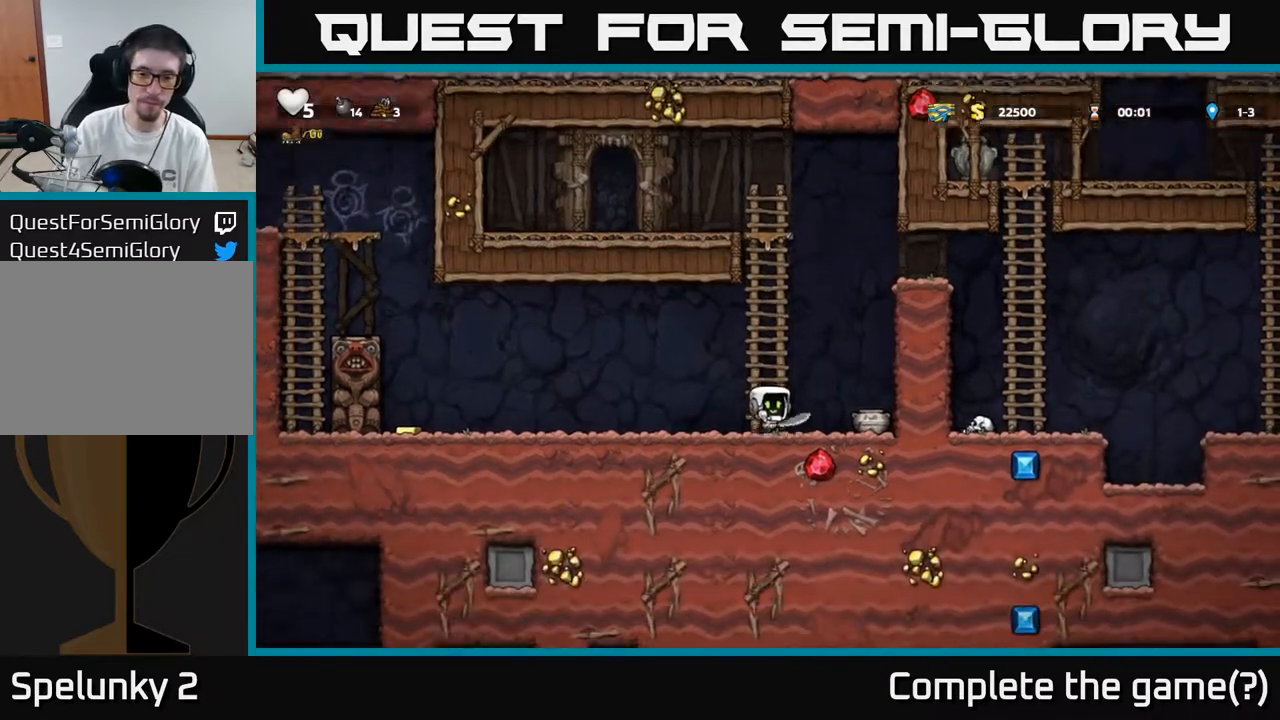
{"buttons": [], "left_stick": "center", "right_stick": "center", "events": [[50, "DPAD_RIGHT", "up"], [50, "X", "up"]]}
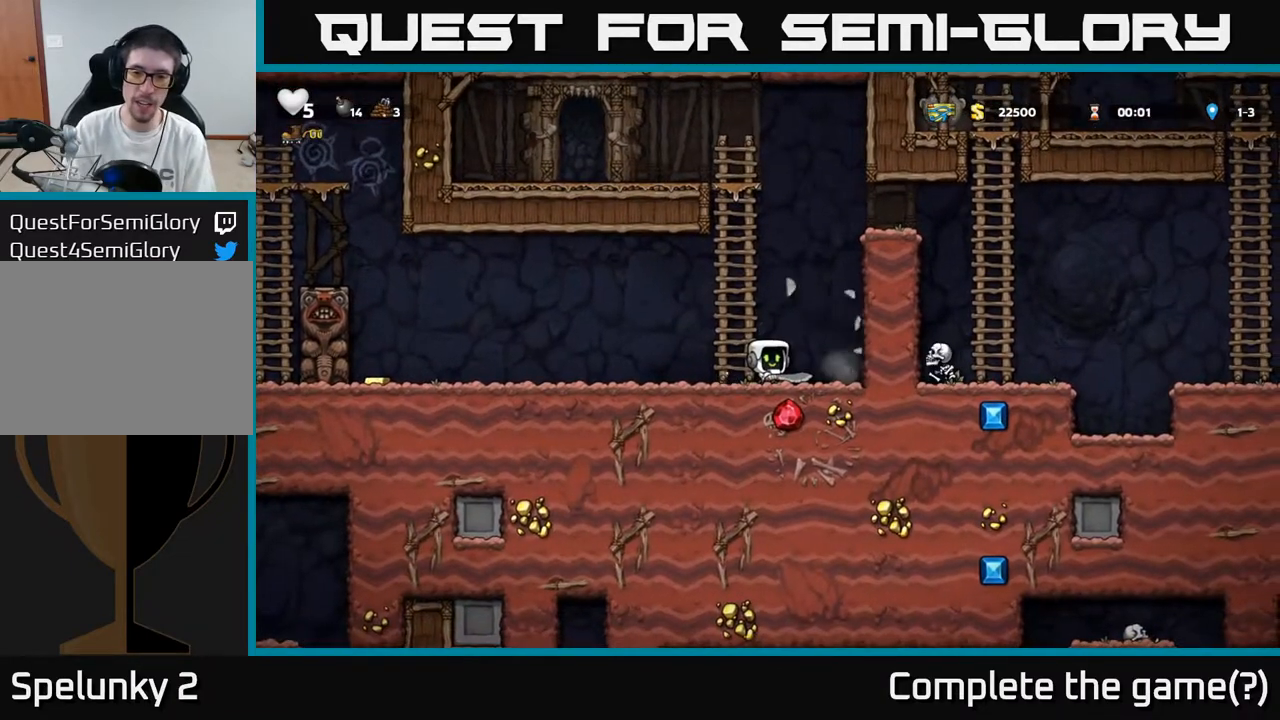
{"buttons": ["DPAD_LEFT"], "left_stick": "center", "right_stick": "center", "events": [[350, "DPAD_LEFT", "down"]]}
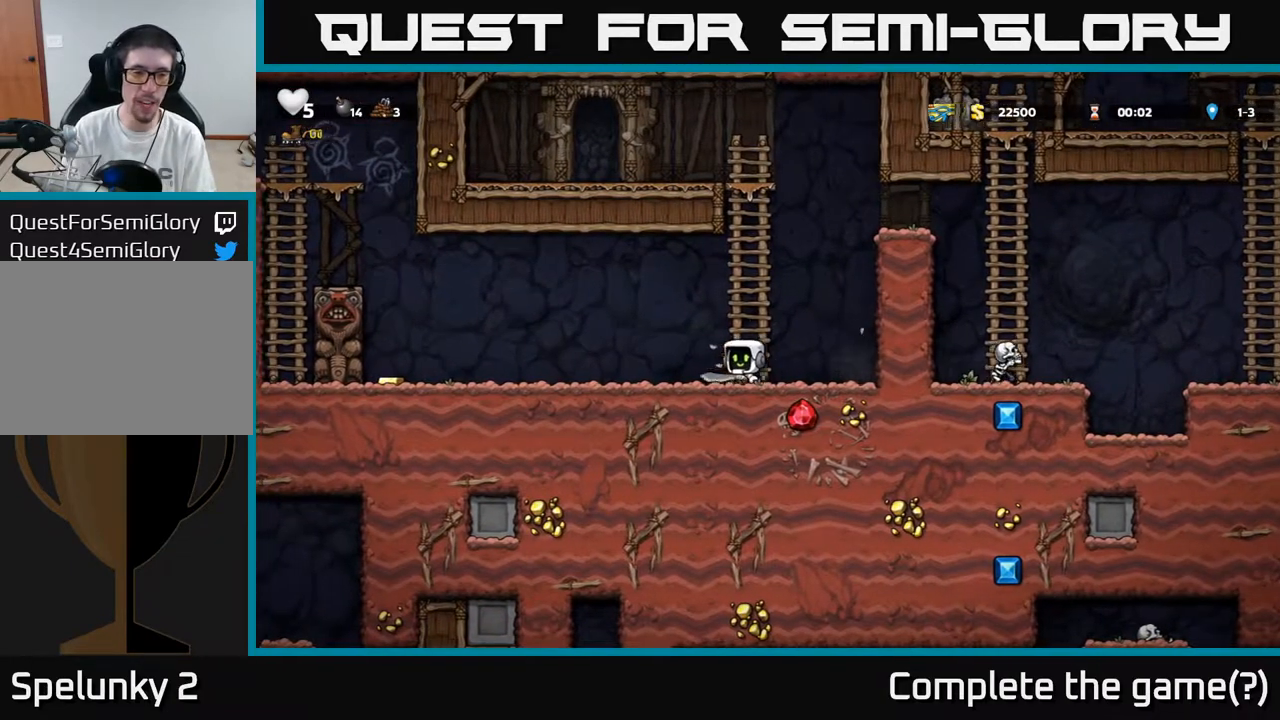
{"buttons": [], "left_stick": "center", "right_stick": "center", "events": [[217, "A", "down"], [333, "A", "up"], [483, "DPAD_LEFT", "up"]]}
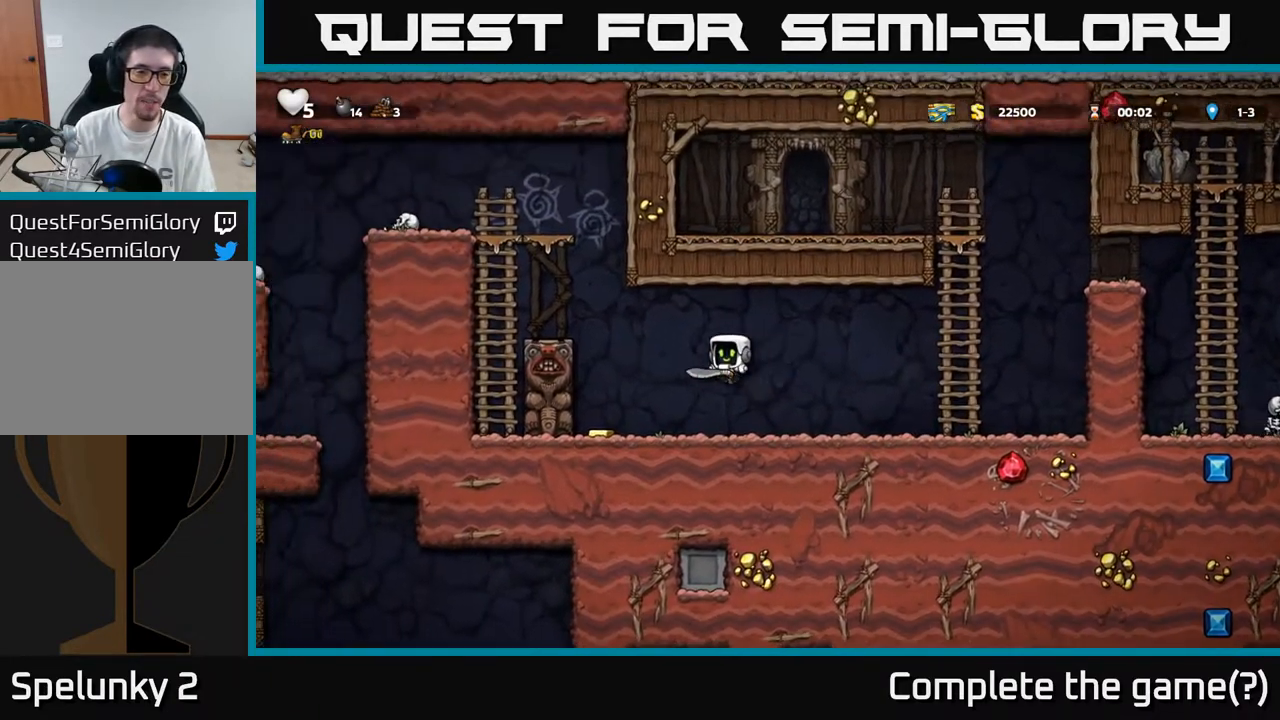
{"buttons": [], "left_stick": "center", "right_stick": "center", "events": [[117, "DPAD_RIGHT", "down"], [450, "DPAD_RIGHT", "up"]]}
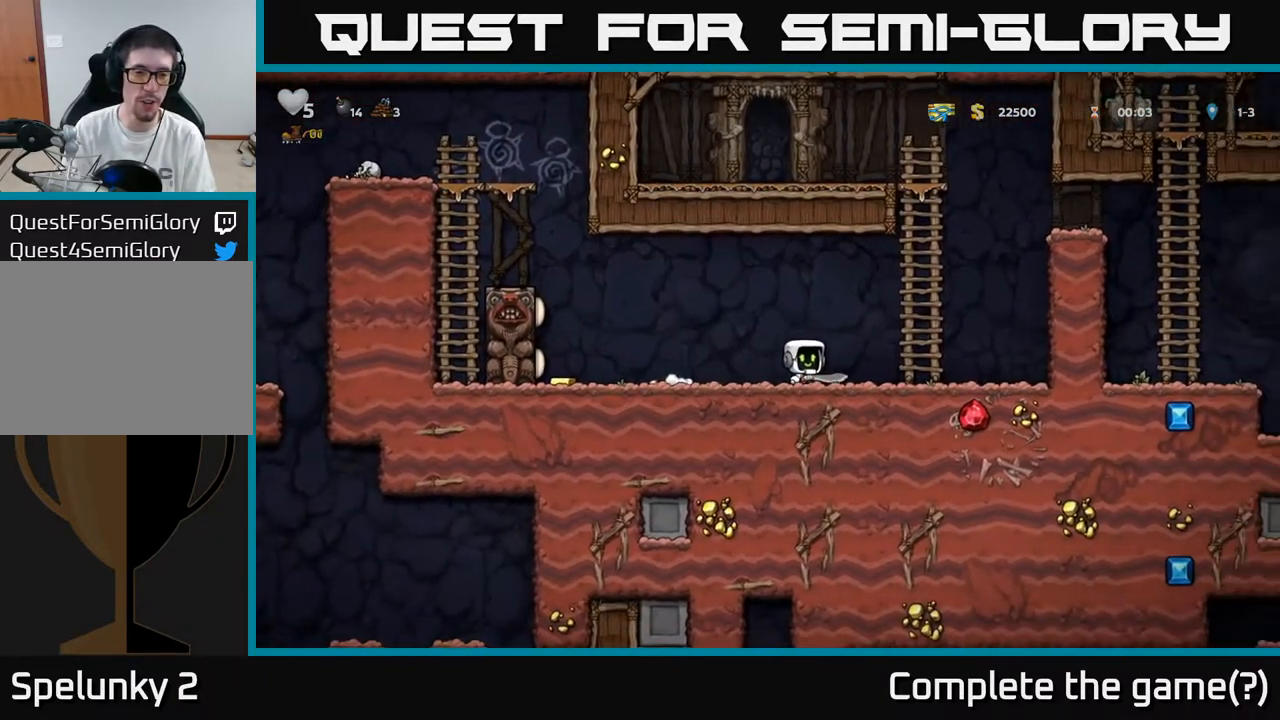
{"buttons": ["DPAD_LEFT"], "left_stick": "center", "right_stick": "center", "events": [[200, "DPAD_LEFT", "down"]]}
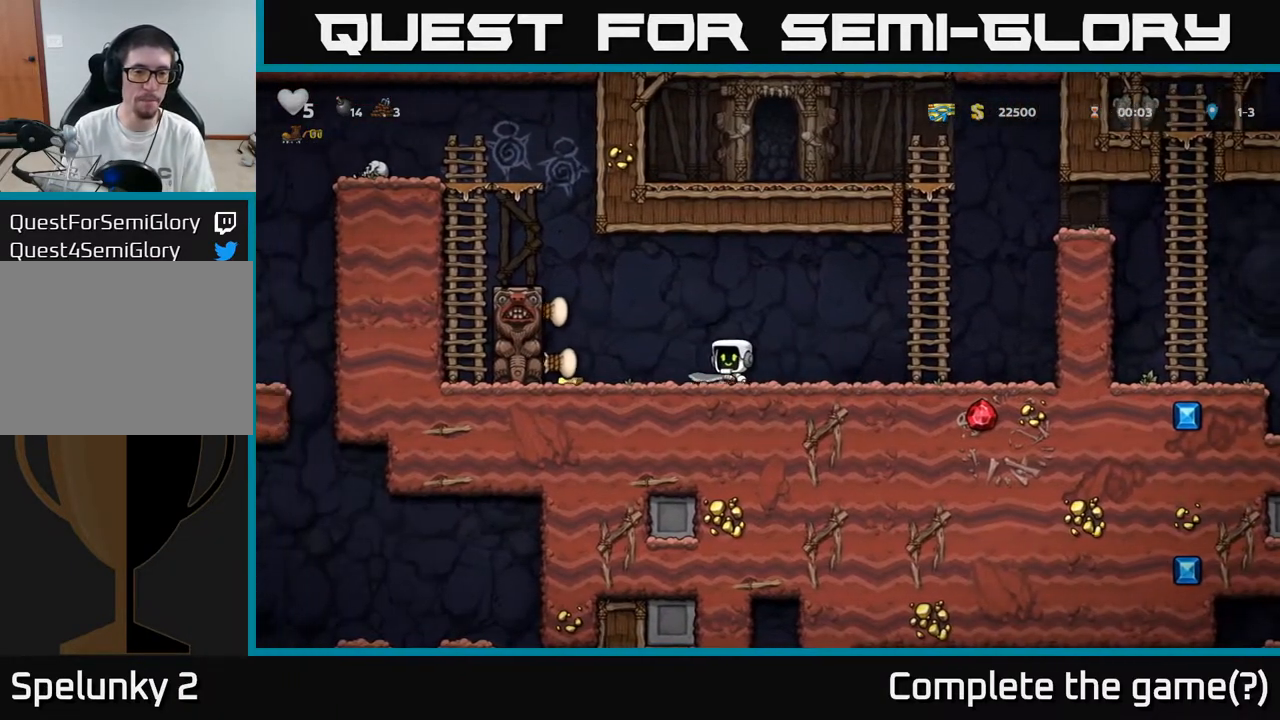
{"buttons": ["DPAD_RIGHT"], "left_stick": "center", "right_stick": "center", "events": [[317, "DPAD_LEFT", "up"], [350, "DPAD_RIGHT", "down"]]}
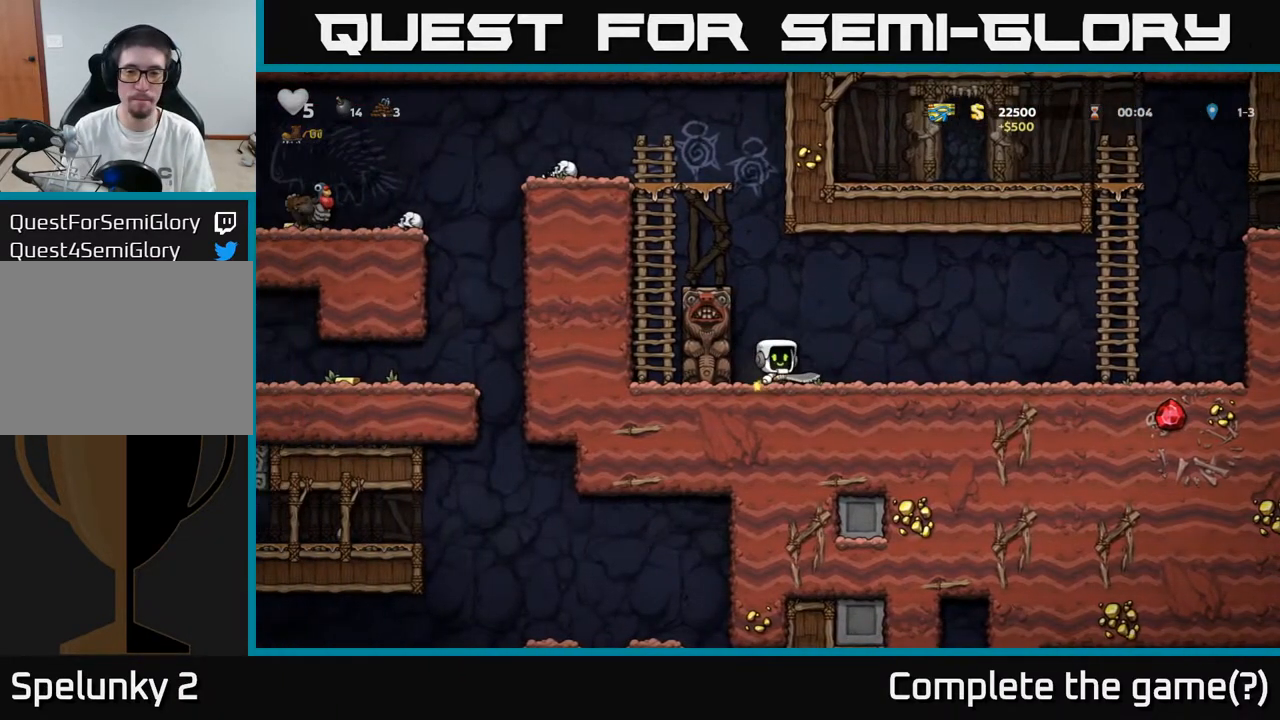
{"buttons": ["DPAD_RIGHT"], "left_stick": "center", "right_stick": "center", "events": []}
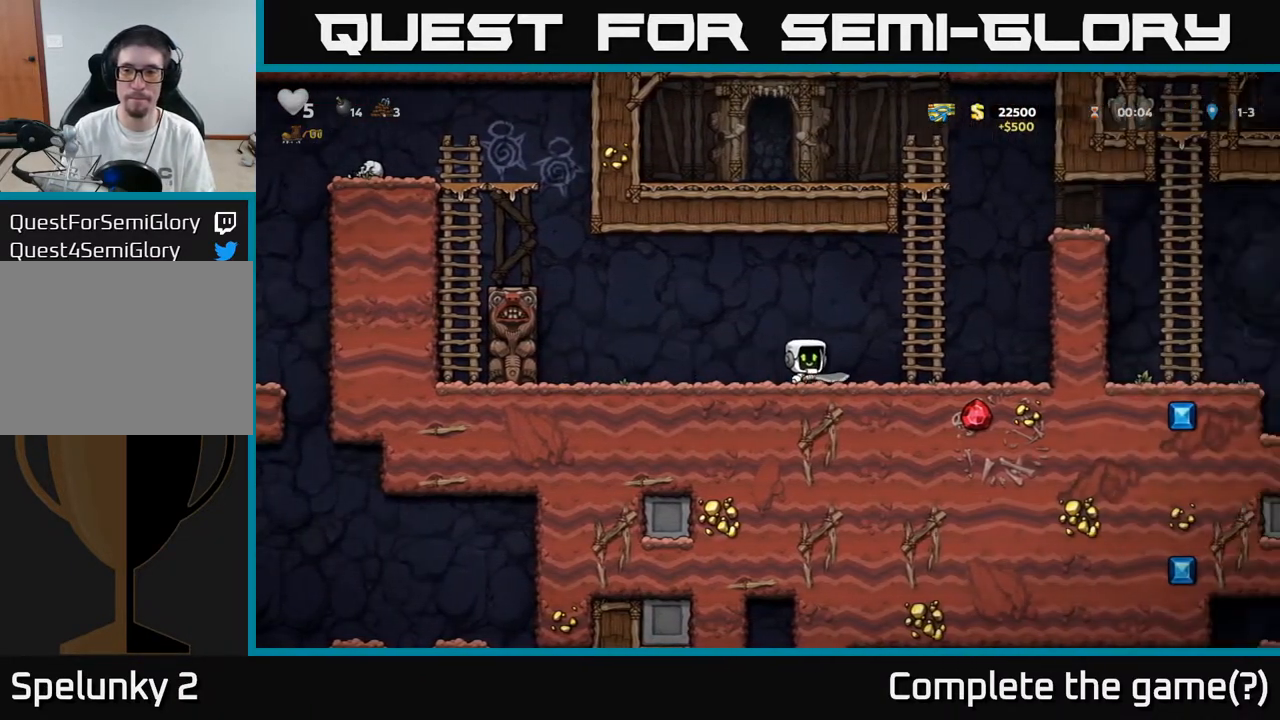
{"buttons": ["A", "DPAD_RIGHT"], "left_stick": "center", "right_stick": "center", "events": [[117, "A", "down"], [250, "A", "up"], [250, "DPAD_RIGHT", "up"], [250, "DPAD_UP", "down"], [267, "DPAD_RIGHT", "down"], [350, "DPAD_UP", "up"], [367, "A", "down"]]}
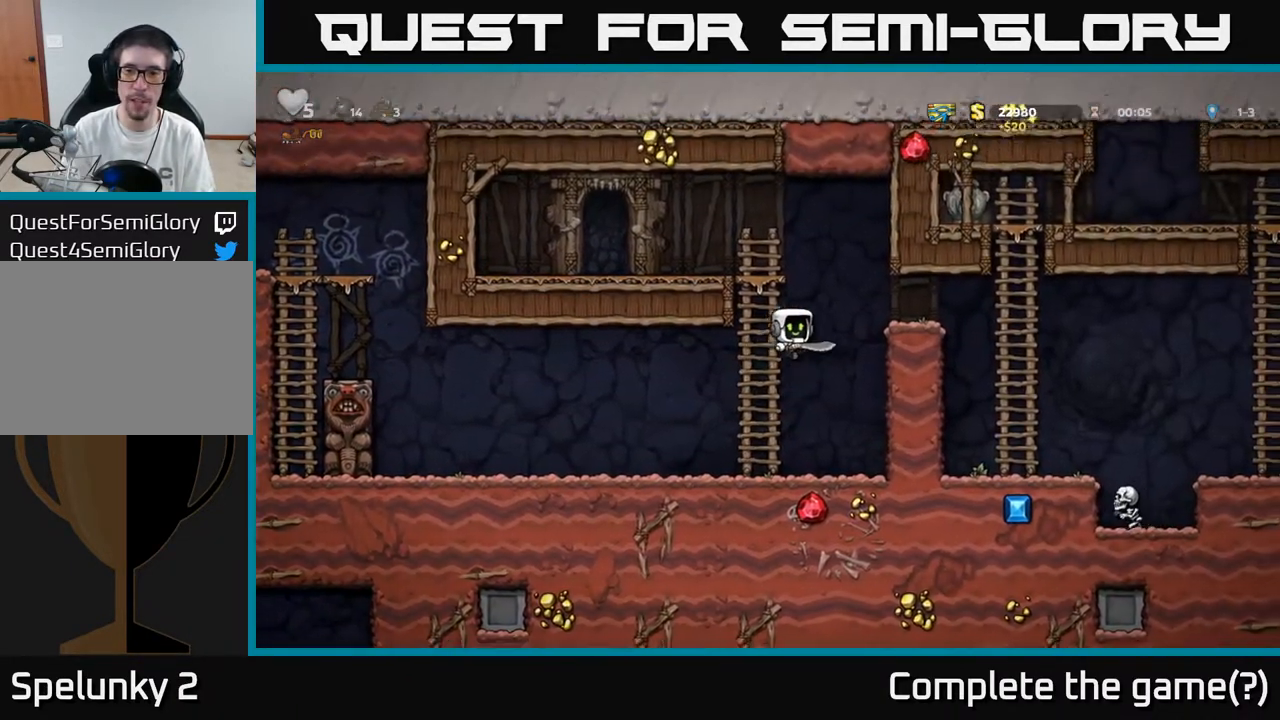
{"buttons": ["DPAD_RIGHT"], "left_stick": "center", "right_stick": "center", "events": [[133, "A", "up"]]}
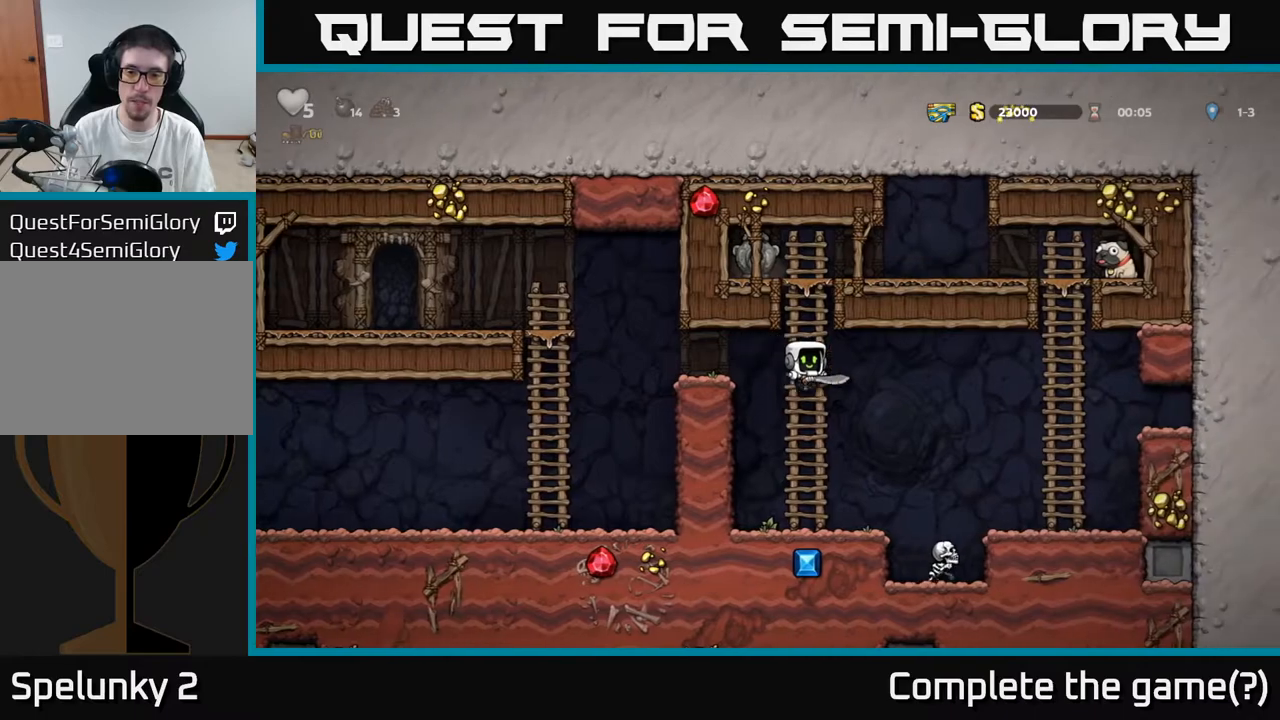
{"buttons": ["A"], "left_stick": "center", "right_stick": "center", "events": [[267, "DPAD_RIGHT", "up"], [300, "A", "down"]]}
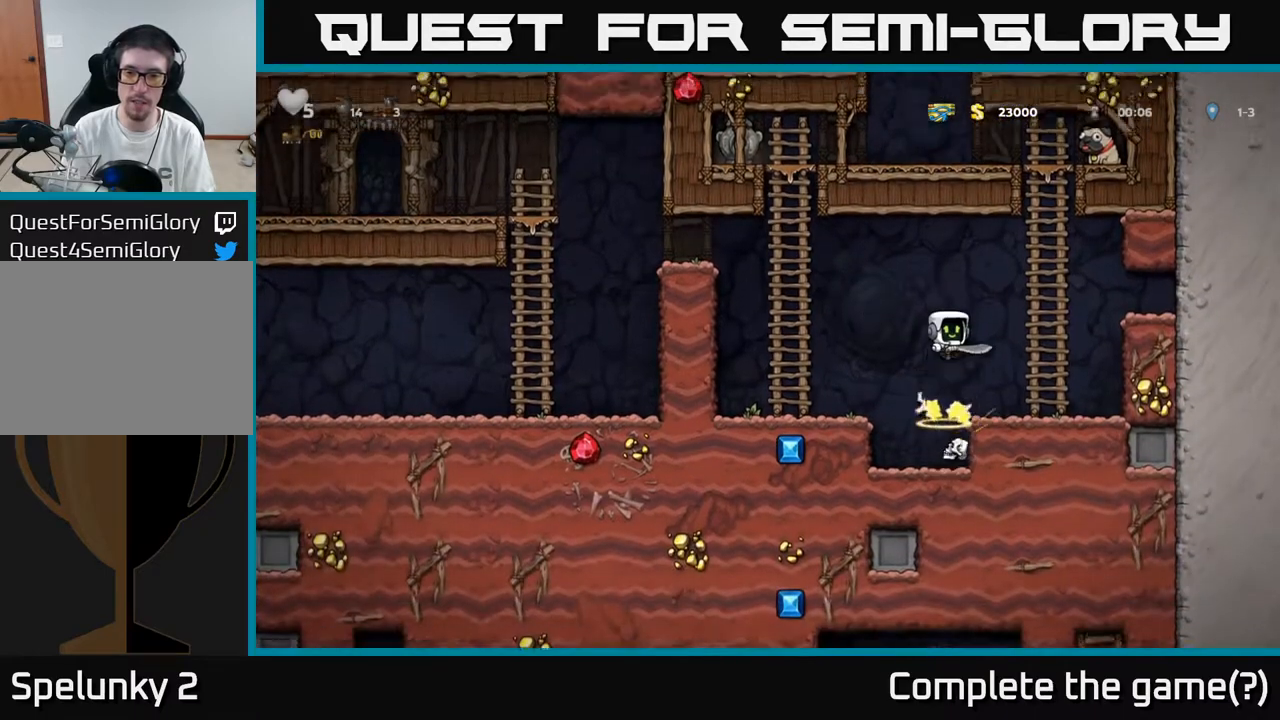
{"buttons": ["DPAD_LEFT"], "left_stick": "center", "right_stick": "center", "events": [[67, "A", "up"], [117, "DPAD_RIGHT", "down"], [267, "DPAD_RIGHT", "up"], [400, "DPAD_LEFT", "down"]]}
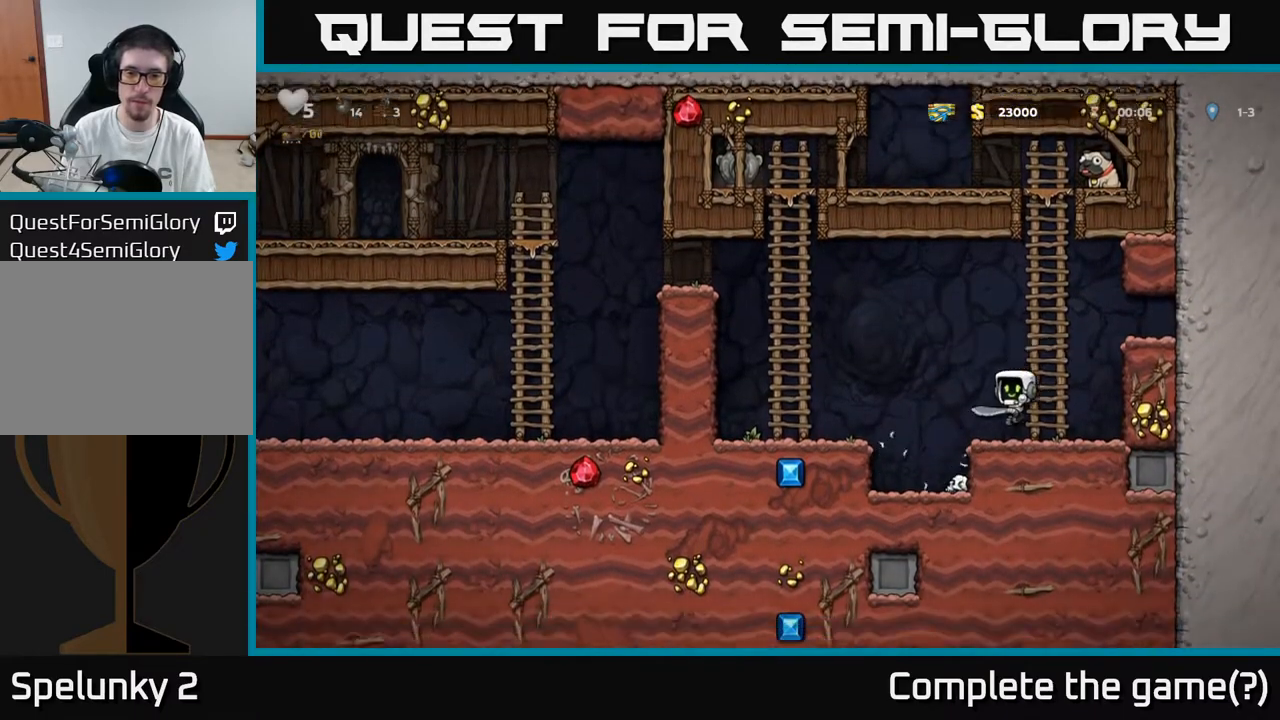
{"buttons": ["DPAD_DOWN", "DPAD_LEFT"], "left_stick": "center", "right_stick": "center", "events": [[67, "A", "down"], [167, "A", "up"], [383, "DPAD_DOWN", "down"]]}
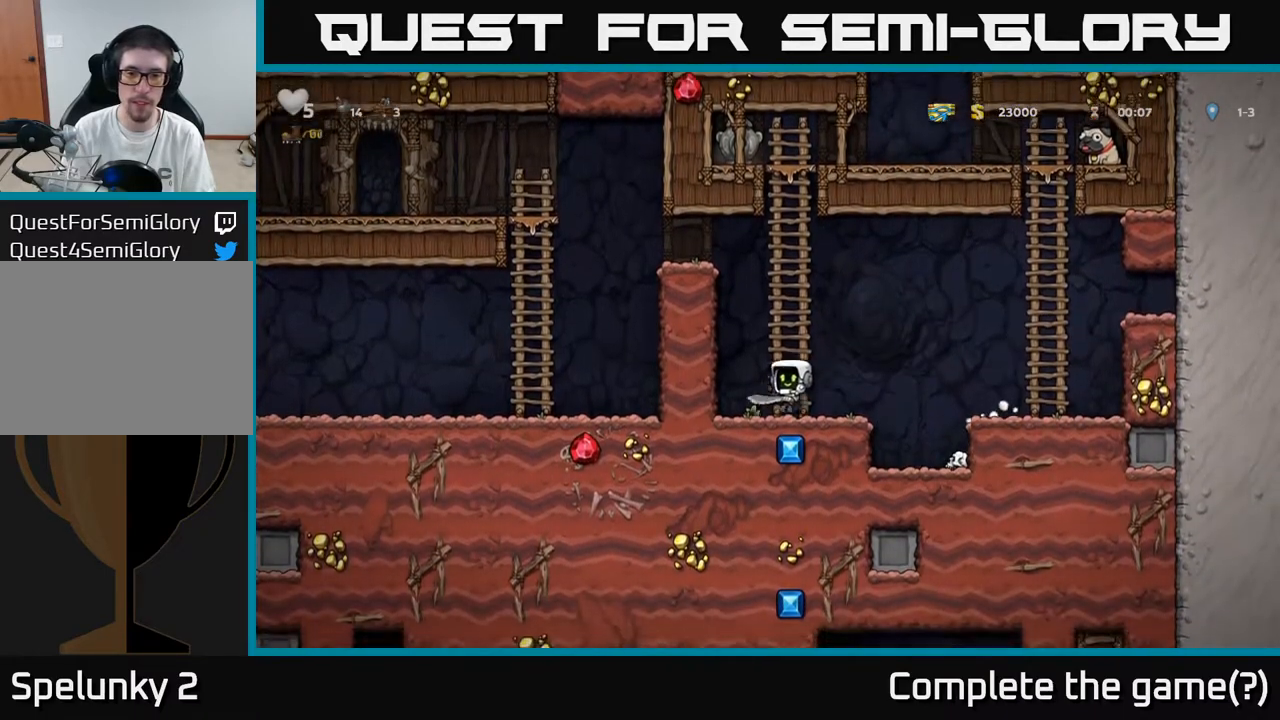
{"buttons": ["A", "DPAD_RIGHT"], "left_stick": "center", "right_stick": "center", "events": [[33, "DPAD_LEFT", "up"], [50, "X", "down"], [117, "DPAD_RIGHT", "down"], [133, "DPAD_DOWN", "up"], [150, "X", "up"], [267, "A", "down"]]}
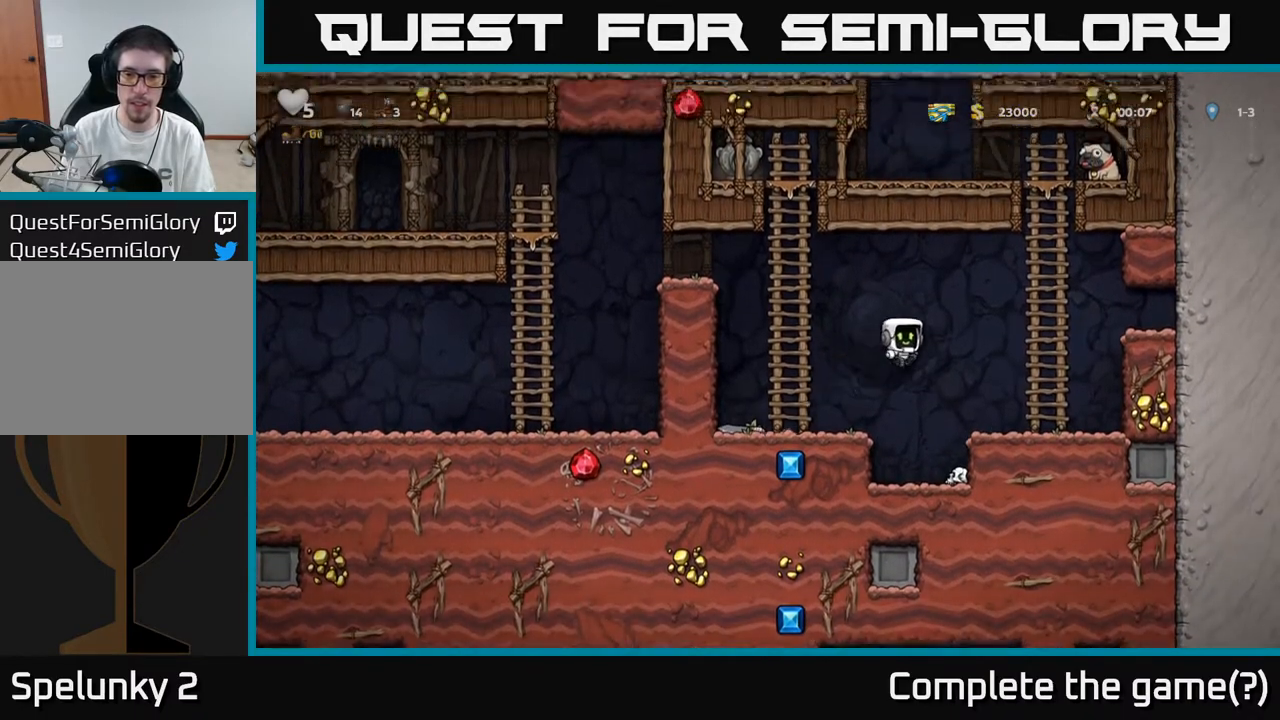
{"buttons": ["DPAD_UP"], "left_stick": "center", "right_stick": "center", "events": [[183, "A", "up"], [233, "DPAD_RIGHT", "up"], [233, "DPAD_UP", "down"], [333, "A", "down"], [450, "A", "up"]]}
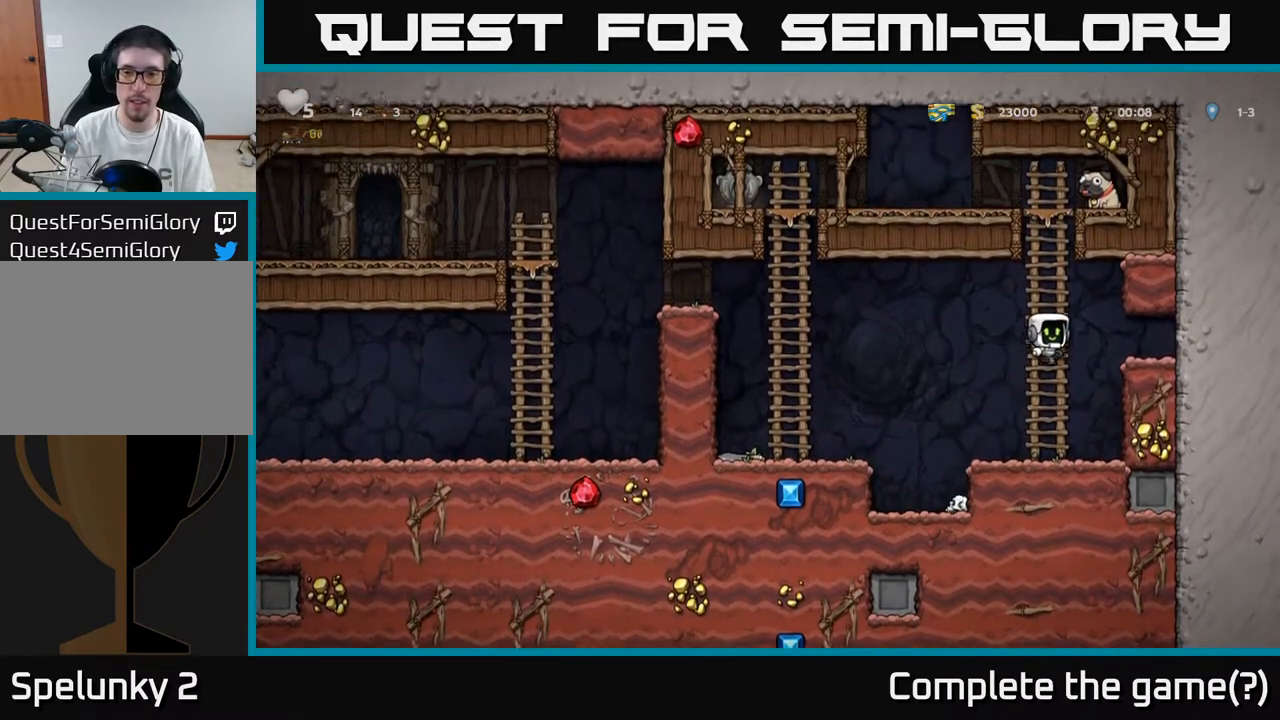
{"buttons": ["DPAD_UP"], "left_stick": "center", "right_stick": "center", "events": [[67, "A", "down"], [217, "A", "up"], [367, "A", "down"], [500, "A", "up"]]}
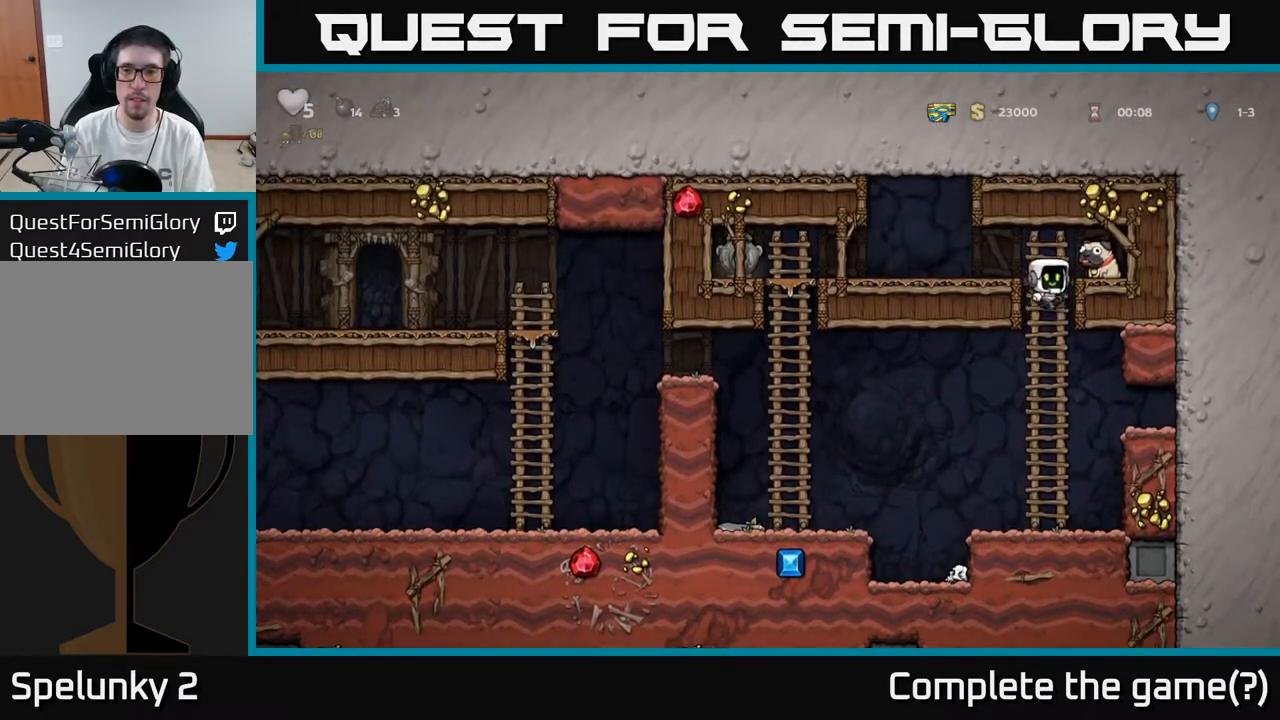
{"buttons": ["X", "DPAD_DOWN"], "left_stick": "center", "right_stick": "center", "events": [[167, "A", "down"], [200, "DPAD_RIGHT", "down"], [200, "DPAD_UP", "up"], [283, "A", "up"], [350, "DPAD_DOWN", "down"], [367, "DPAD_RIGHT", "up"], [467, "X", "down"]]}
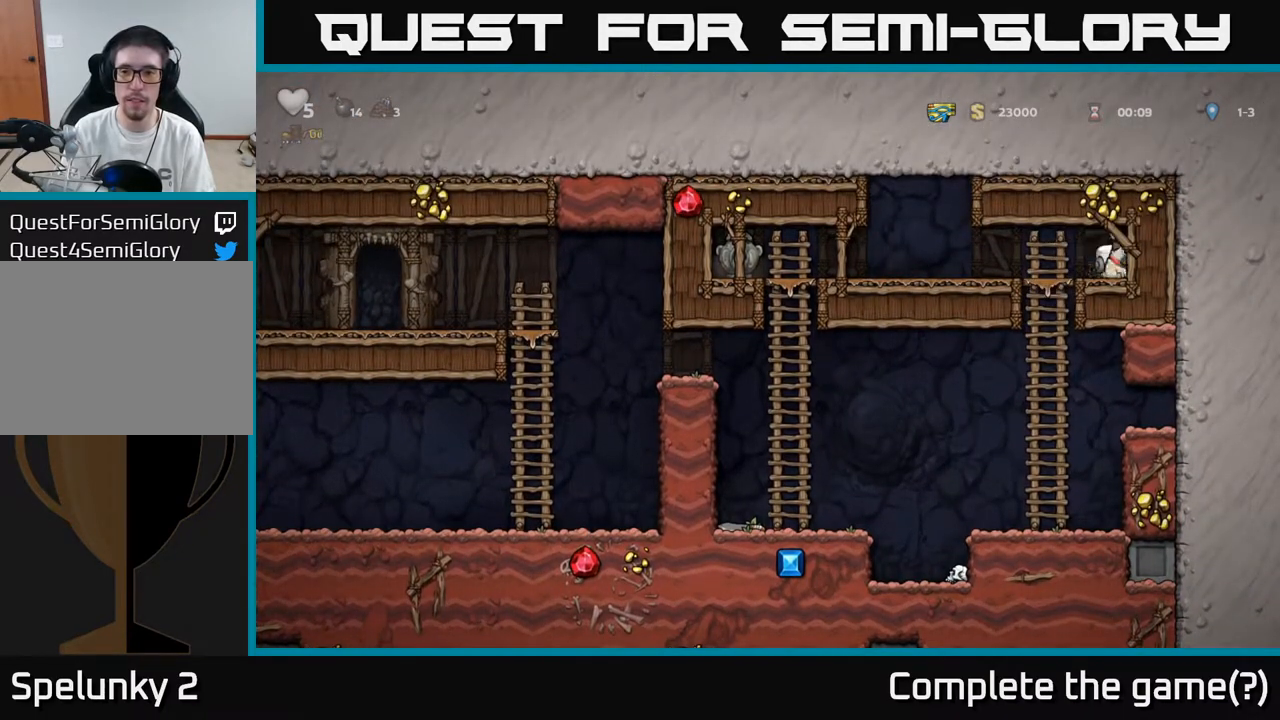
{"buttons": ["DPAD_LEFT"], "left_stick": "center", "right_stick": "center", "events": [[50, "DPAD_DOWN", "up"], [50, "DPAD_LEFT", "down"], [67, "X", "up"]]}
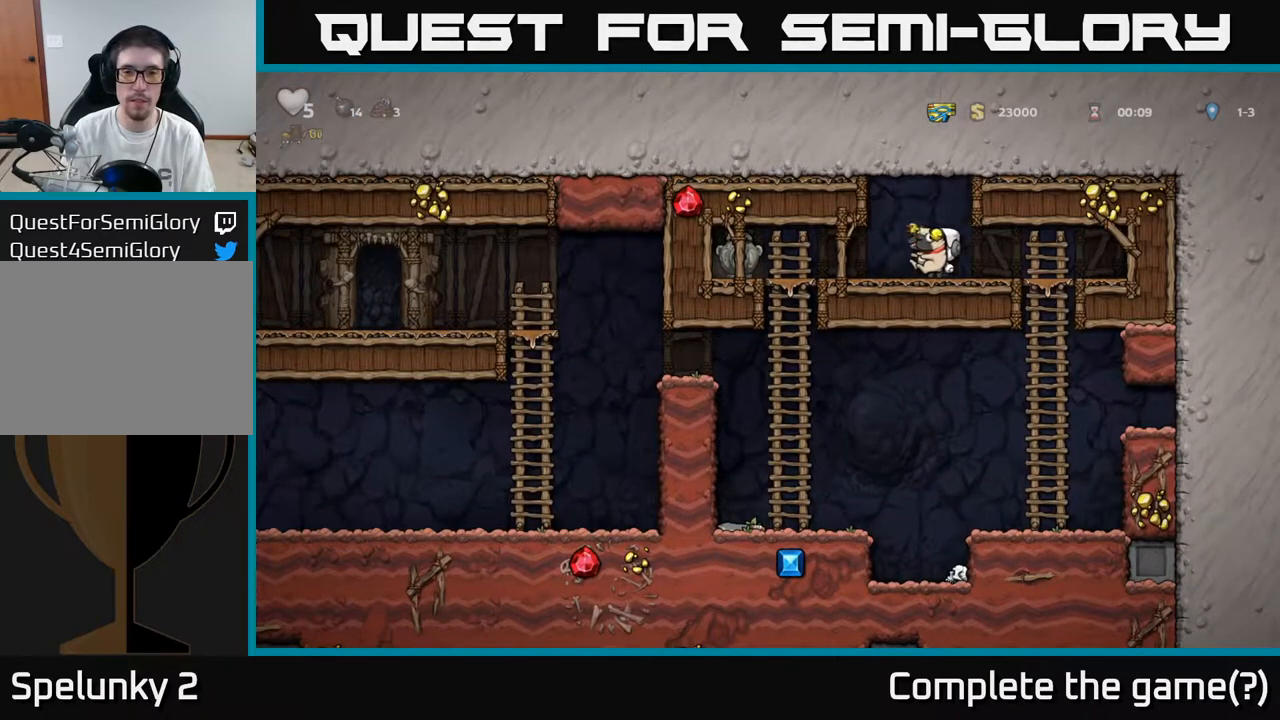
{"buttons": [], "left_stick": "center", "right_stick": "center", "events": [[283, "DPAD_DOWN", "down"], [300, "DPAD_LEFT", "up"], [333, "A", "down"], [433, "A", "up"], [483, "DPAD_DOWN", "up"]]}
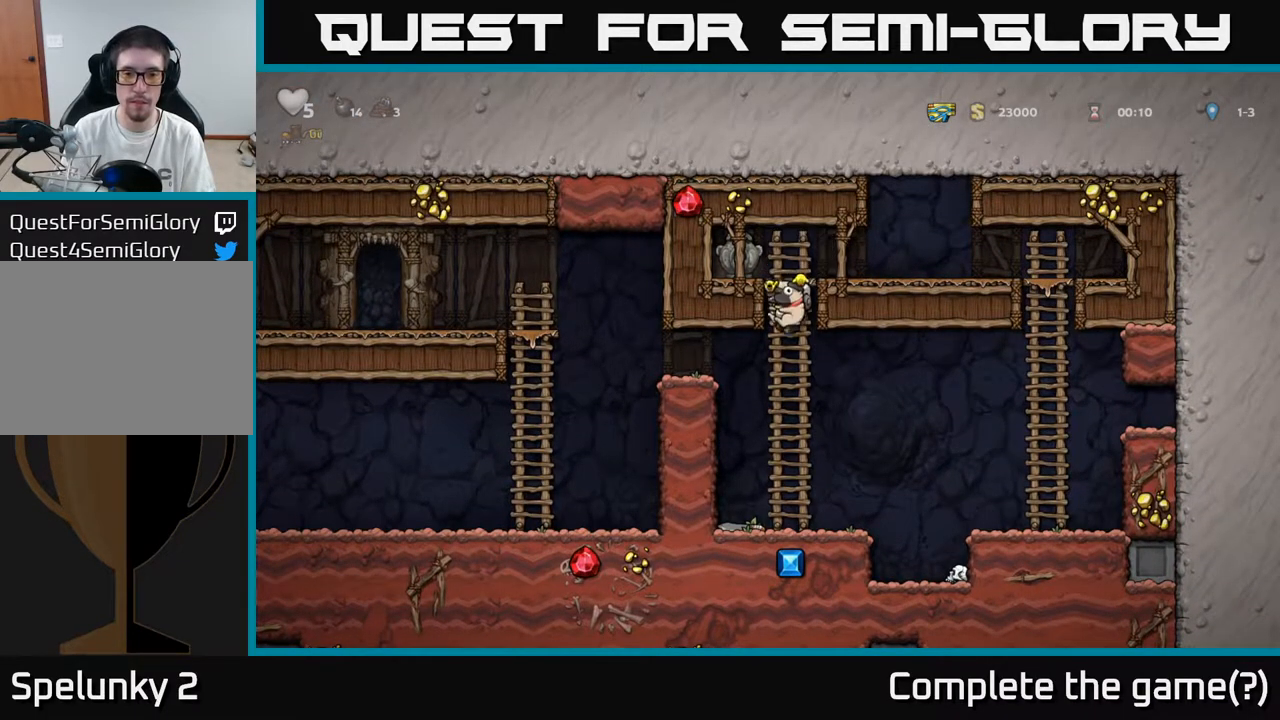
{"buttons": ["DPAD_UP"], "left_stick": "center", "right_stick": "center", "events": [[233, "DPAD_UP", "down"], [300, "A", "down"], [433, "A", "up"]]}
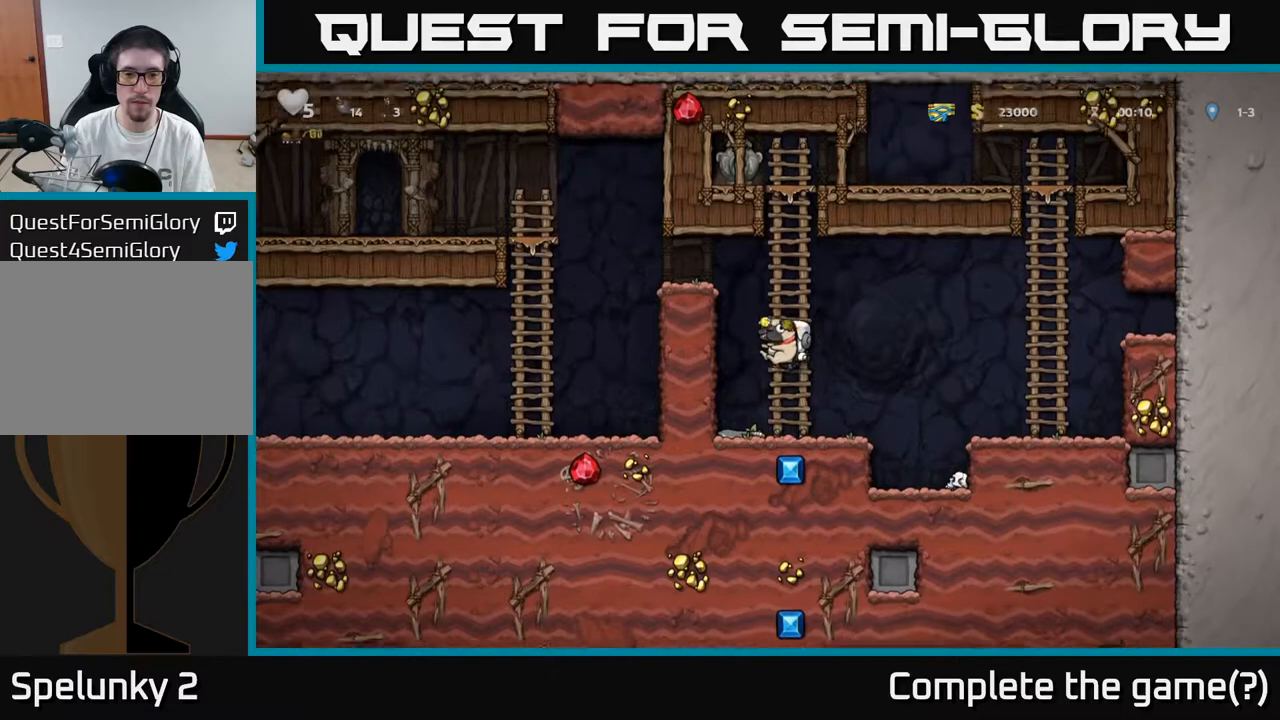
{"buttons": ["DPAD_LEFT"], "left_stick": "center", "right_stick": "center", "events": [[117, "DPAD_LEFT", "down"], [133, "A", "down"], [133, "DPAD_UP", "up"], [350, "A", "up"]]}
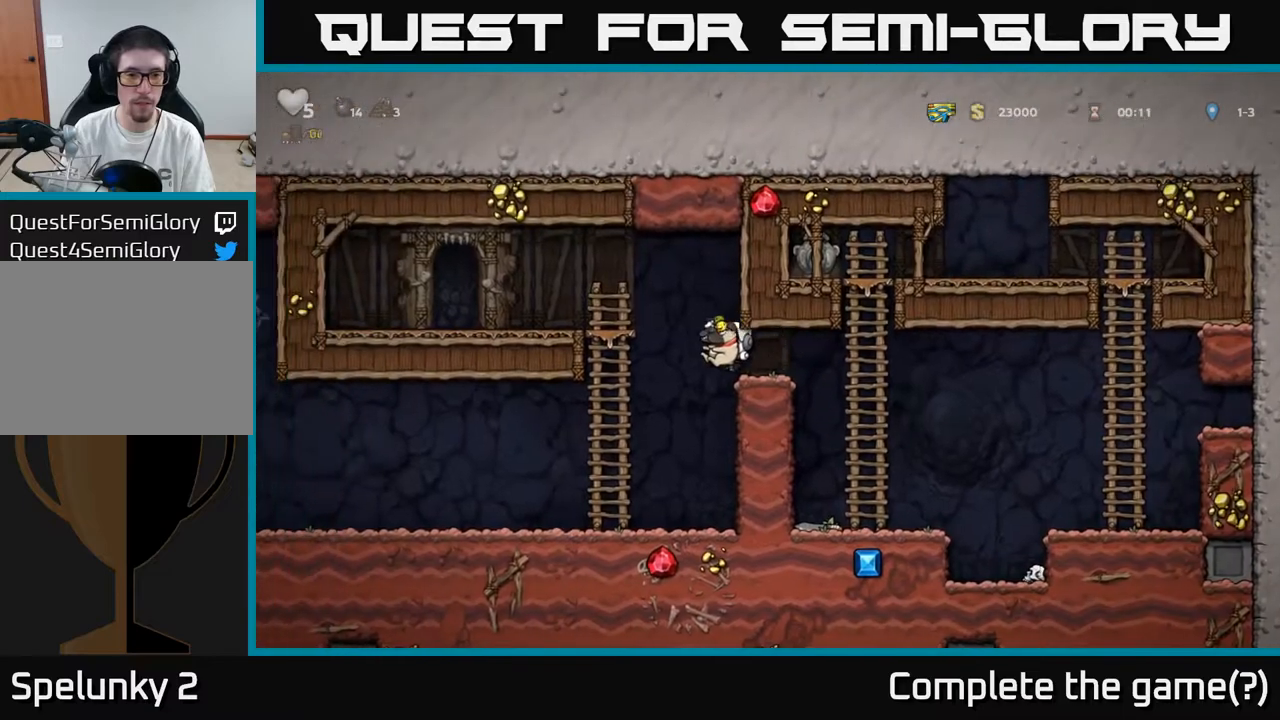
{"buttons": ["DPAD_LEFT"], "left_stick": "center", "right_stick": "center", "events": []}
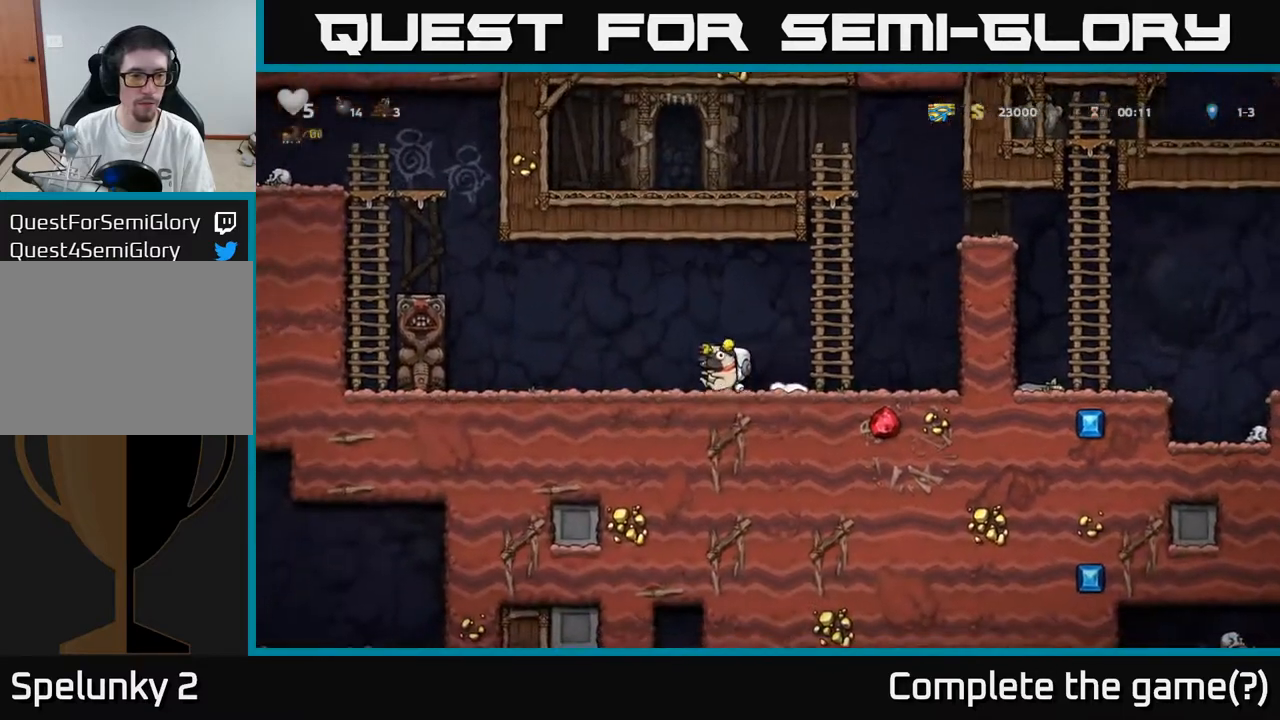
{"buttons": ["DPAD_RIGHT"], "left_stick": "center", "right_stick": "center", "events": [[50, "A", "down"], [167, "A", "up"], [383, "DPAD_LEFT", "up"], [417, "DPAD_RIGHT", "down"]]}